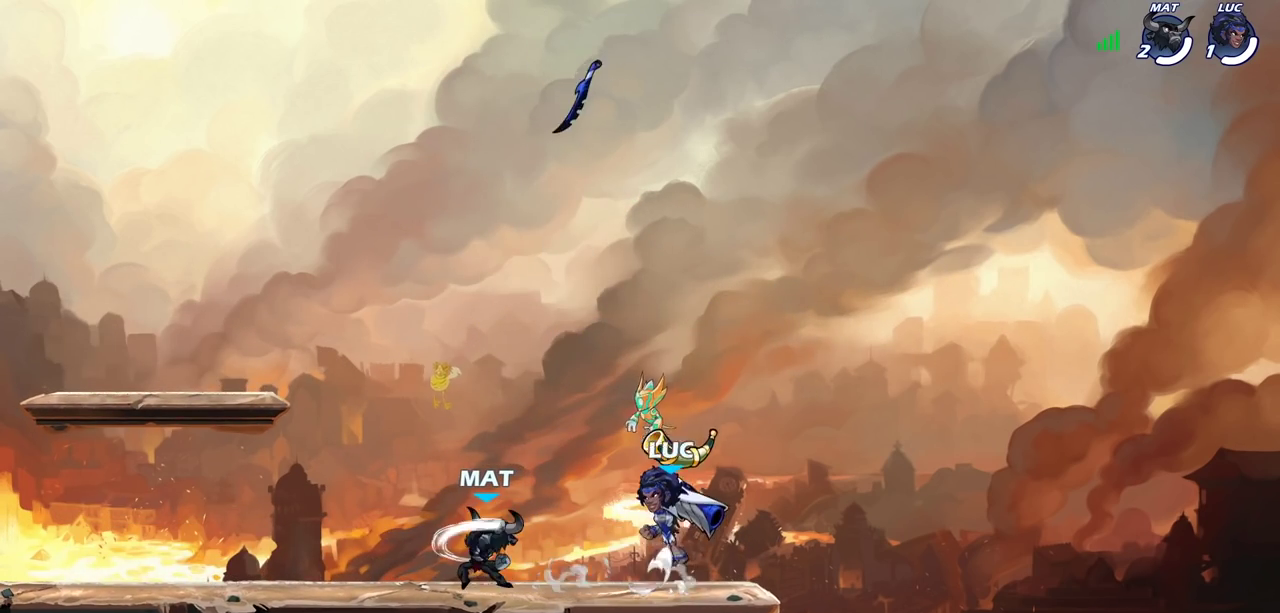
Gameplay with a controller (PlayStation layout); each line is a JSON object with the inputs held at the frame after it (dt_ms = milliseconds from this image to that frame). "events" lists button and stick changes between this image and that frame as [ms after this image, input, new state], when the widget could be followed in between. Not read: R1.
{"dt_ms": 400, "buttons": [], "left_stick": "down-left", "right_stick": "center", "events": [[67, "left_stick", "left"], [83, "CROSS", "up"], [233, "left_stick", "down-left"]]}
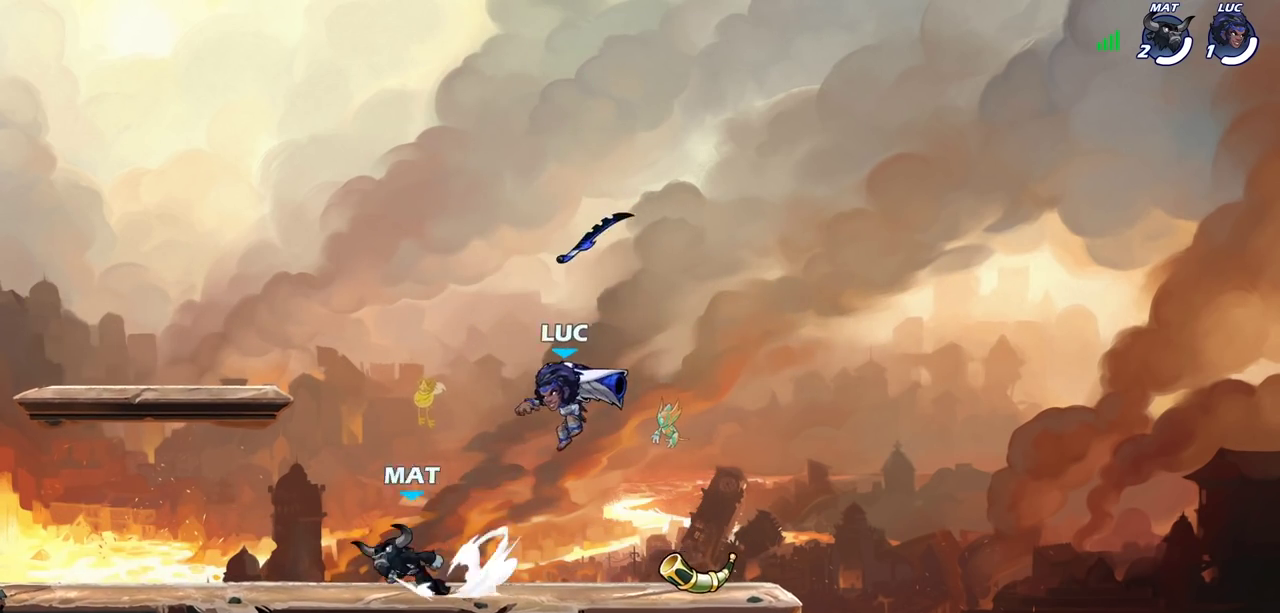
{"dt_ms": 600, "buttons": [], "left_stick": "center", "right_stick": "center", "events": [[167, "SQUARE", "down"], [167, "left_stick", "left"], [250, "SQUARE", "up"], [383, "left_stick", "center"]]}
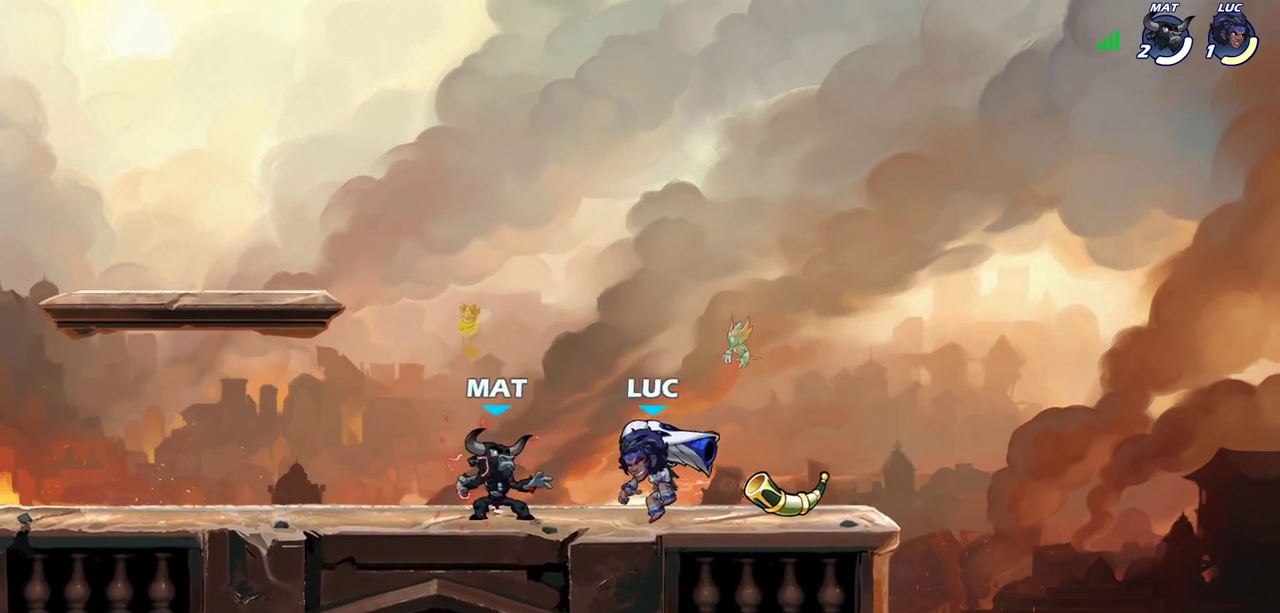
{"dt_ms": 700, "buttons": [], "left_stick": "center", "right_stick": "center", "events": [[183, "SQUARE", "down"], [300, "SQUARE", "up"], [383, "SQUARE", "down"], [483, "SQUARE", "up"]]}
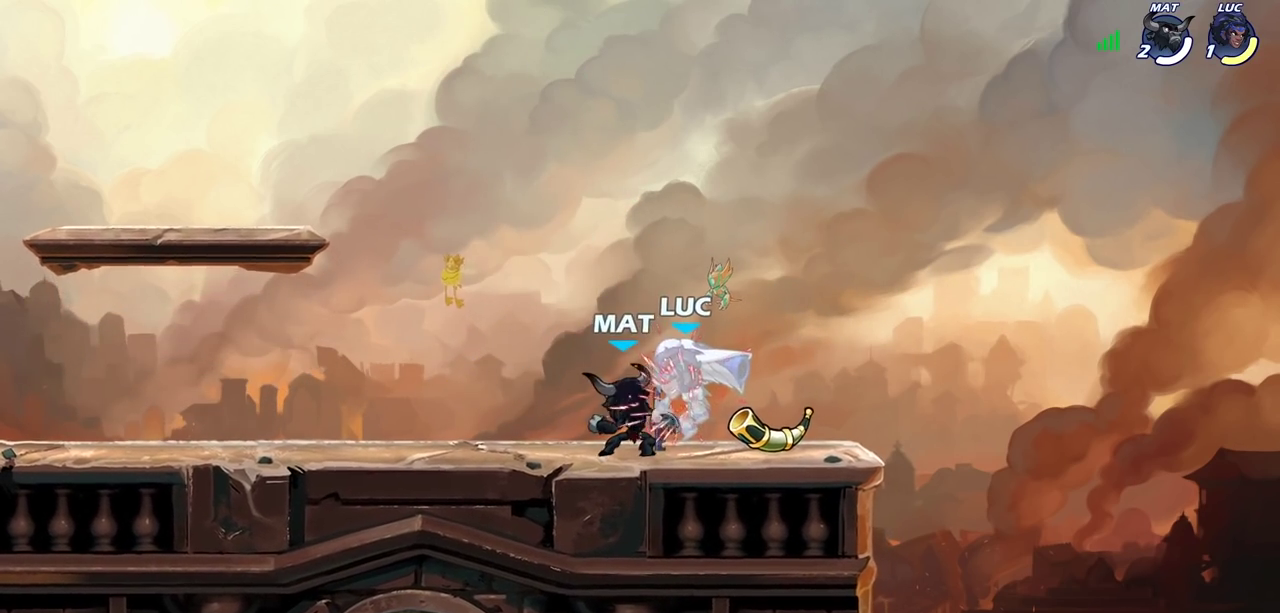
{"dt_ms": 300, "buttons": [], "left_stick": "center", "right_stick": "center", "events": []}
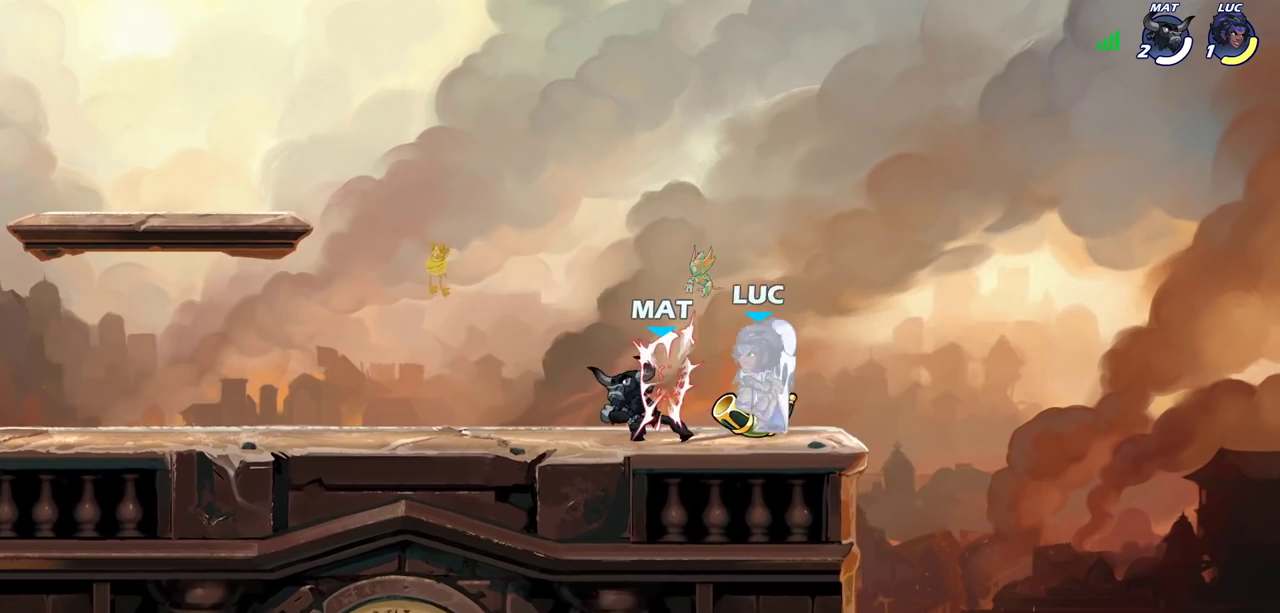
{"dt_ms": 300, "buttons": ["CROSS", "R2"], "left_stick": "up-right", "right_stick": "center", "events": [[33, "left_stick", "right"], [217, "CROSS", "down"], [250, "left_stick", "up-right"], [300, "R2", "down"]]}
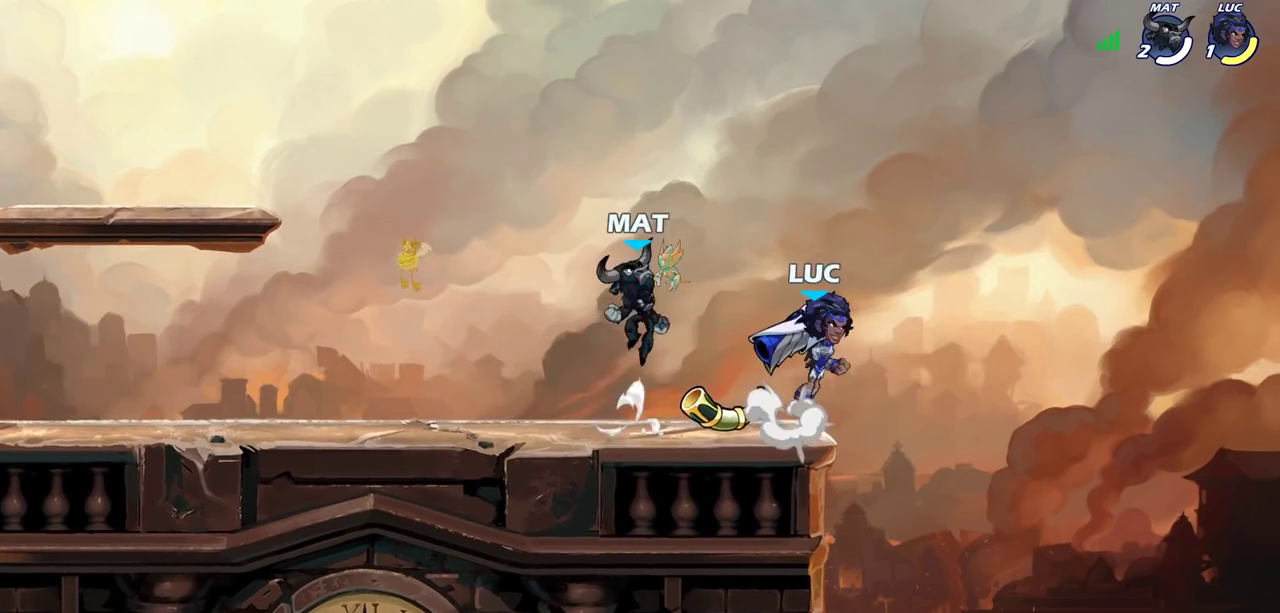
{"dt_ms": 700, "buttons": [], "left_stick": "center", "right_stick": "center", "events": [[83, "CROSS", "up"], [83, "left_stick", "up-left"], [183, "R2", "up"], [200, "left_stick", "left"], [367, "left_stick", "down-left"], [433, "SQUARE", "down"], [517, "SQUARE", "up"], [600, "left_stick", "center"]]}
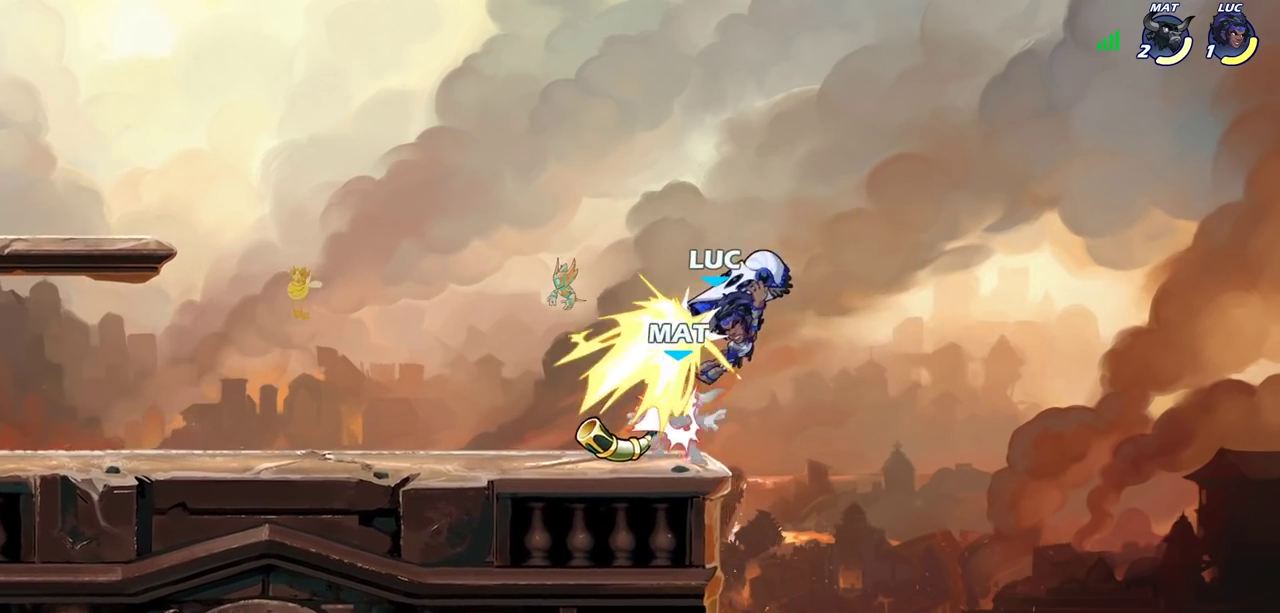
{"dt_ms": 600, "buttons": [], "left_stick": "center", "right_stick": "center", "events": [[283, "SQUARE", "down"], [383, "SQUARE", "up"]]}
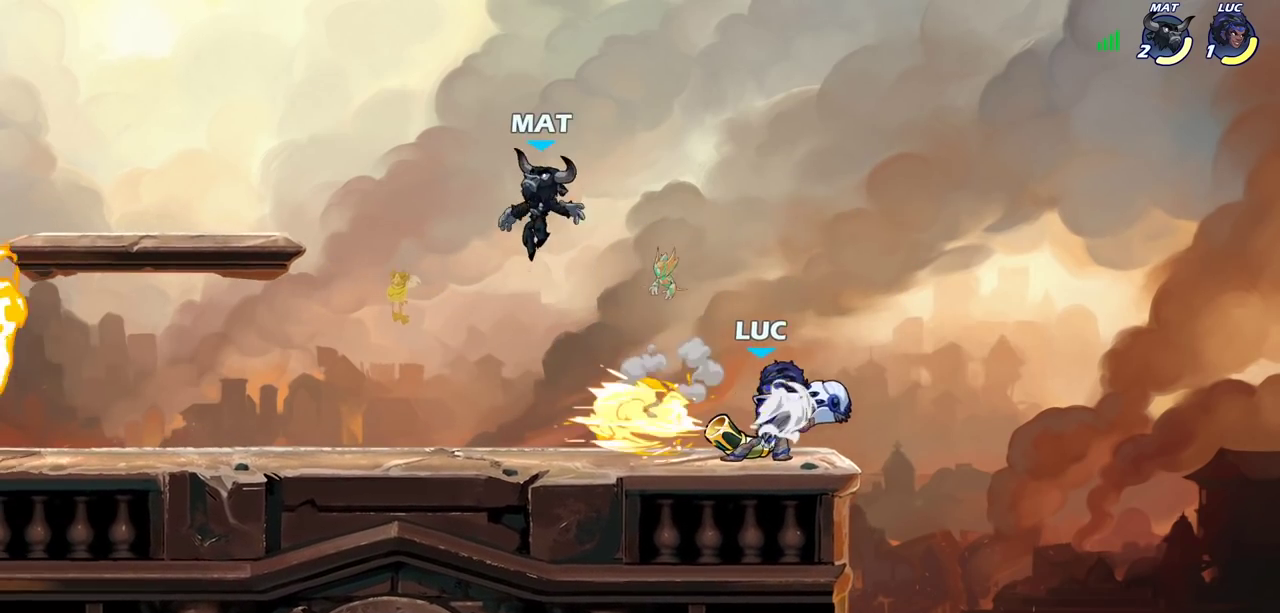
{"dt_ms": 600, "buttons": [], "left_stick": "left", "right_stick": "center", "events": [[250, "left_stick", "left"], [333, "R2", "down"], [533, "R2", "up"]]}
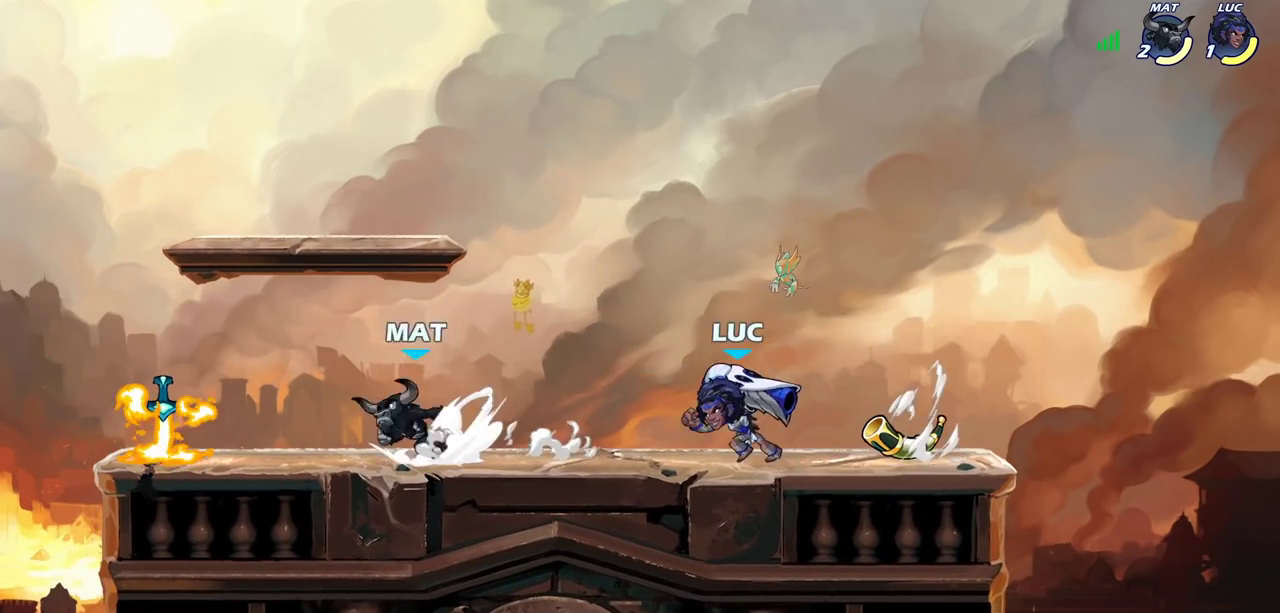
{"dt_ms": 300, "buttons": [], "left_stick": "center", "right_stick": "center", "events": [[117, "left_stick", "center"]]}
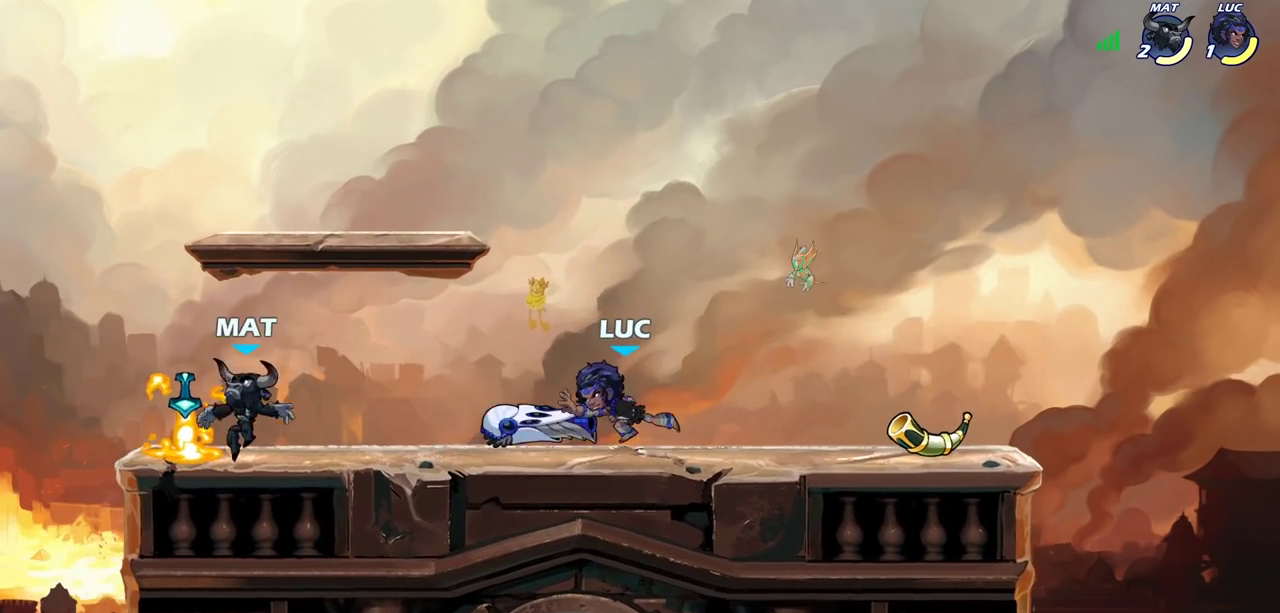
{"dt_ms": 500, "buttons": [], "left_stick": "right", "right_stick": "center", "events": [[117, "left_stick", "left"], [217, "R2", "down"], [367, "R2", "up"], [367, "left_stick", "center"], [483, "left_stick", "right"]]}
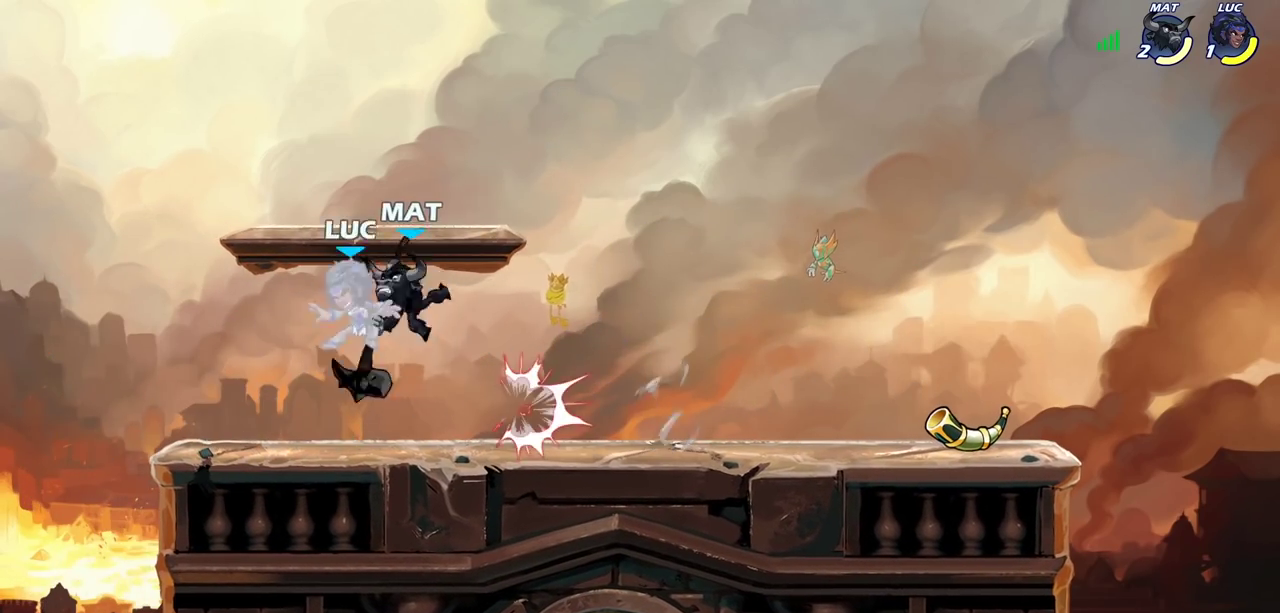
{"dt_ms": 700, "buttons": ["R2"], "left_stick": "down", "right_stick": "center", "events": [[167, "left_stick", "center"], [483, "left_stick", "down"], [600, "R2", "down"]]}
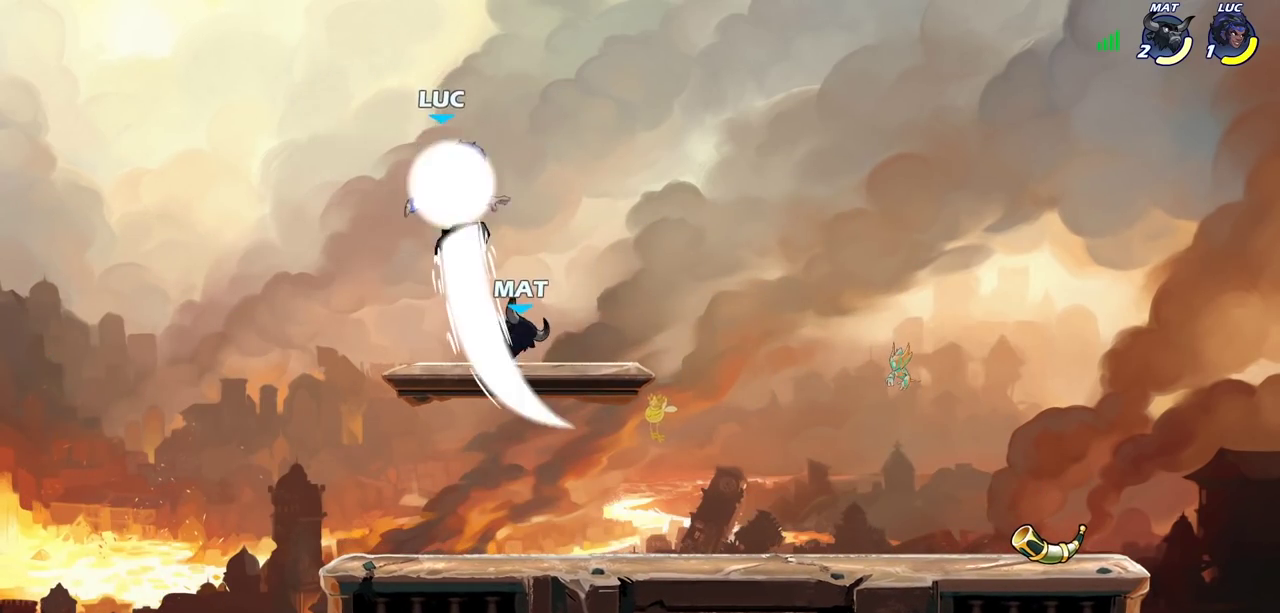
{"dt_ms": 300, "buttons": [], "left_stick": "down-right", "right_stick": "center", "events": [[133, "left_stick", "down-right"], [183, "R2", "up"]]}
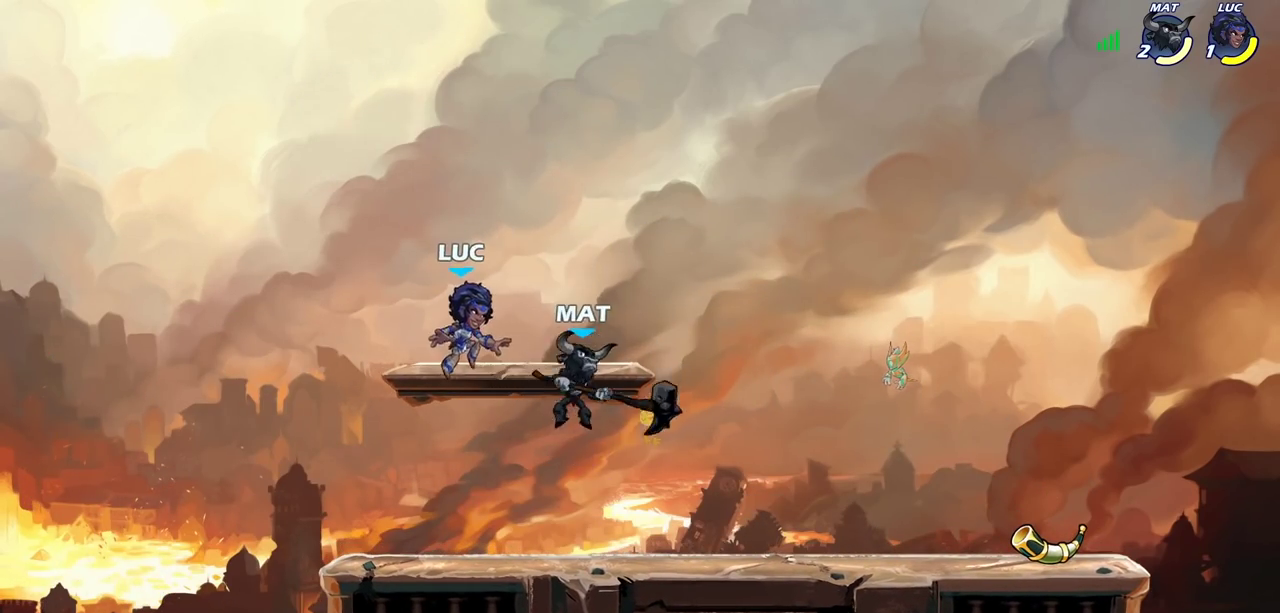
{"dt_ms": 600, "buttons": [], "left_stick": "up-left", "right_stick": "center"}
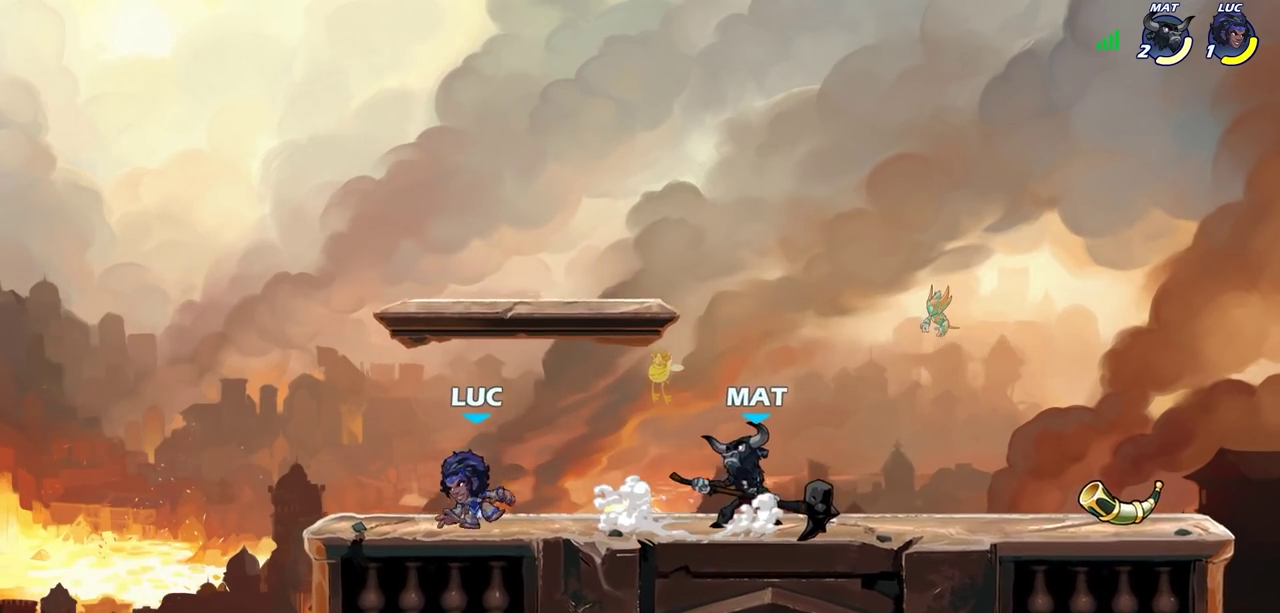
{"dt_ms": 600, "buttons": [], "left_stick": "right", "right_stick": "center"}
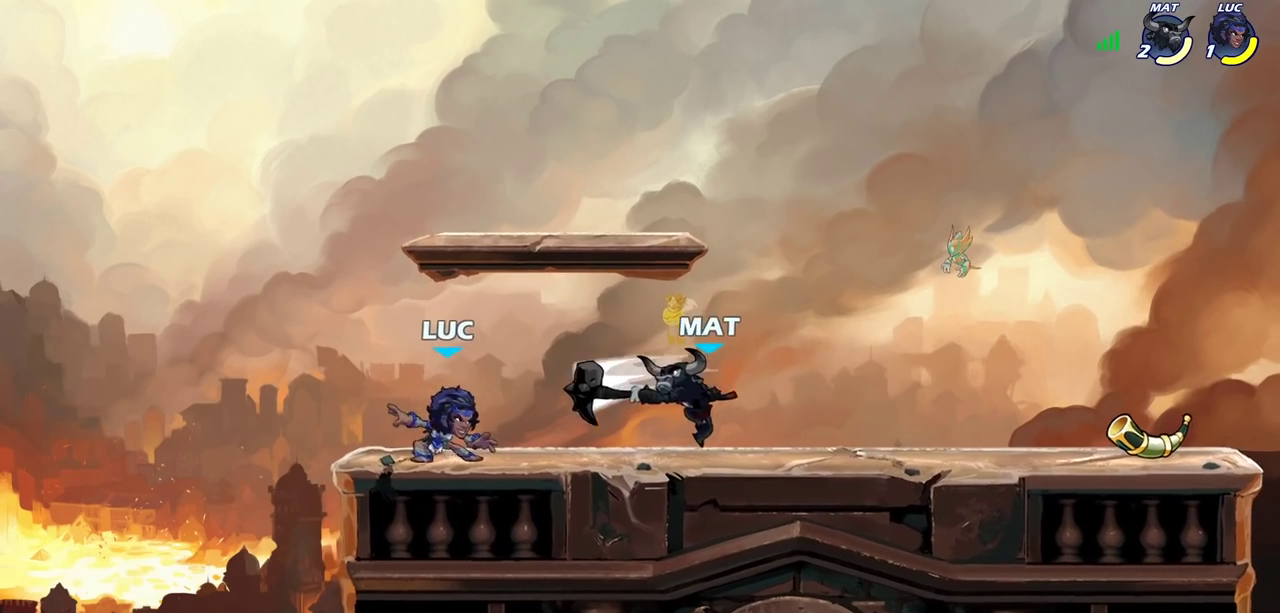
{"dt_ms": 300, "buttons": ["R2"], "left_stick": "right", "right_stick": "center", "events": [[50, "left_stick", "up-left"], [183, "left_stick", "right"], [267, "R2", "down"]]}
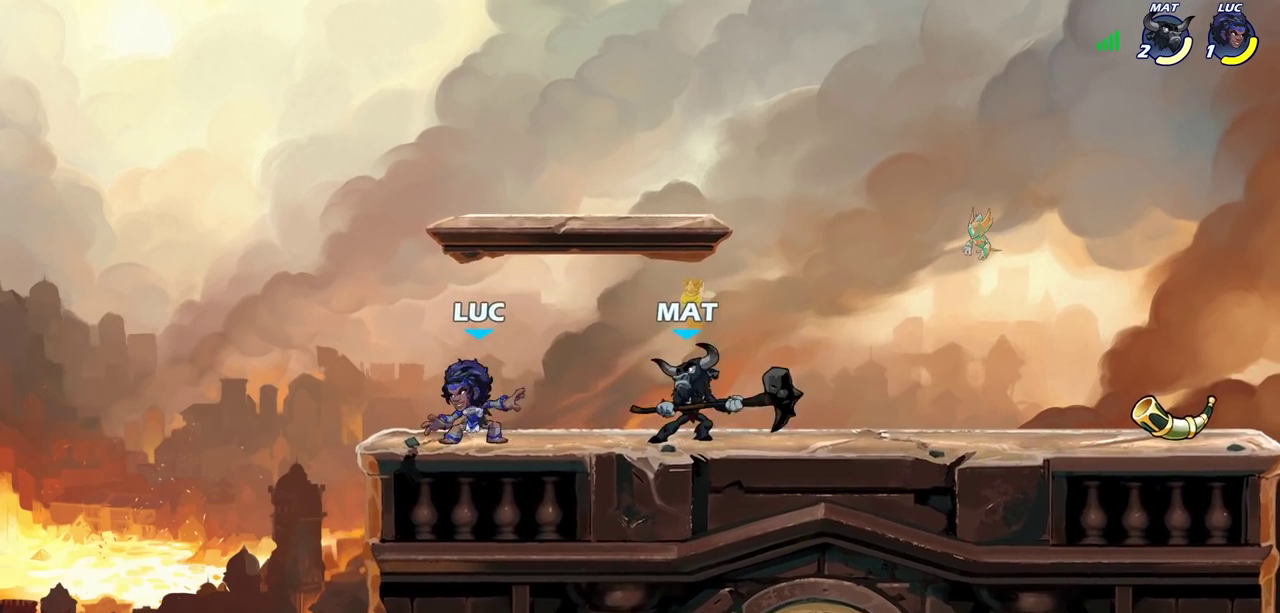
{"dt_ms": 400, "buttons": [], "left_stick": "right", "right_stick": "center", "events": [[17, "SQUARE", "down"], [67, "R2", "up"], [100, "SQUARE", "up"], [100, "left_stick", "center"], [367, "left_stick", "right"]]}
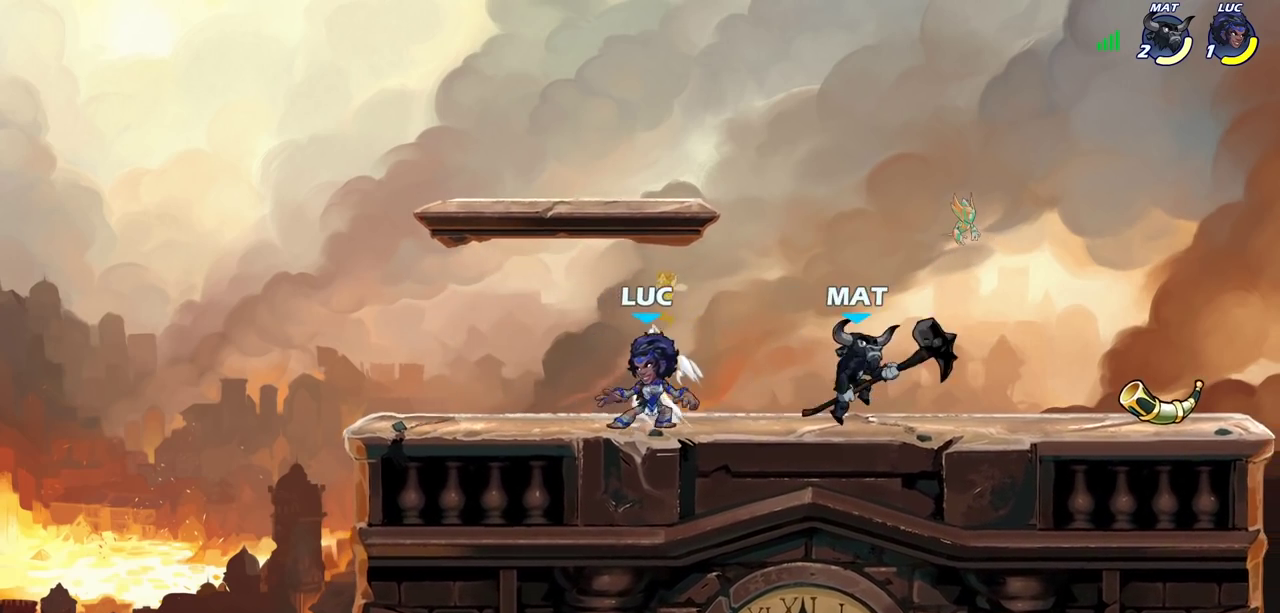
{"dt_ms": 600, "buttons": ["SQUARE", "R2"], "left_stick": "center", "right_stick": "center", "events": [[83, "R2", "down"], [100, "SQUARE", "down"], [133, "left_stick", "center"], [167, "SQUARE", "up"], [200, "R2", "up"], [483, "left_stick", "right"], [533, "R2", "down"], [567, "SQUARE", "down"], [567, "left_stick", "center"]]}
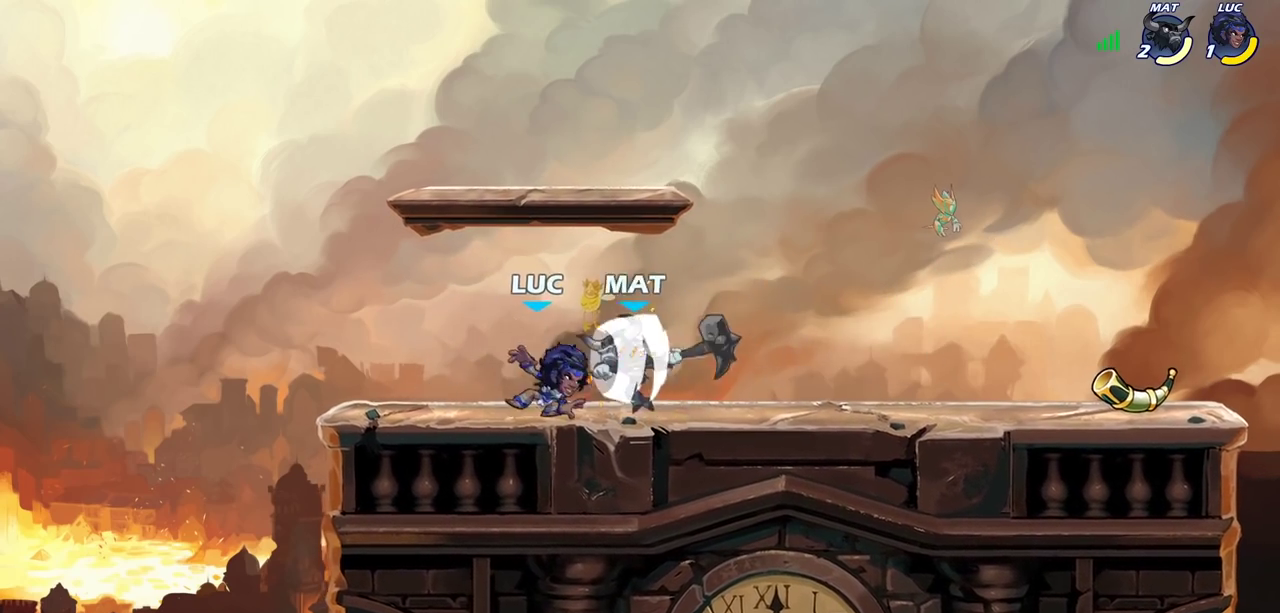
{"dt_ms": 700, "buttons": [], "left_stick": "left", "right_stick": "center", "events": [[17, "R2", "up"], [33, "SQUARE", "up"], [133, "SQUARE", "down"], [233, "SQUARE", "up"], [350, "SQUARE", "down"], [350, "left_stick", "left"], [450, "SQUARE", "up"], [500, "left_stick", "up-right"], [583, "left_stick", "center"], [667, "left_stick", "left"]]}
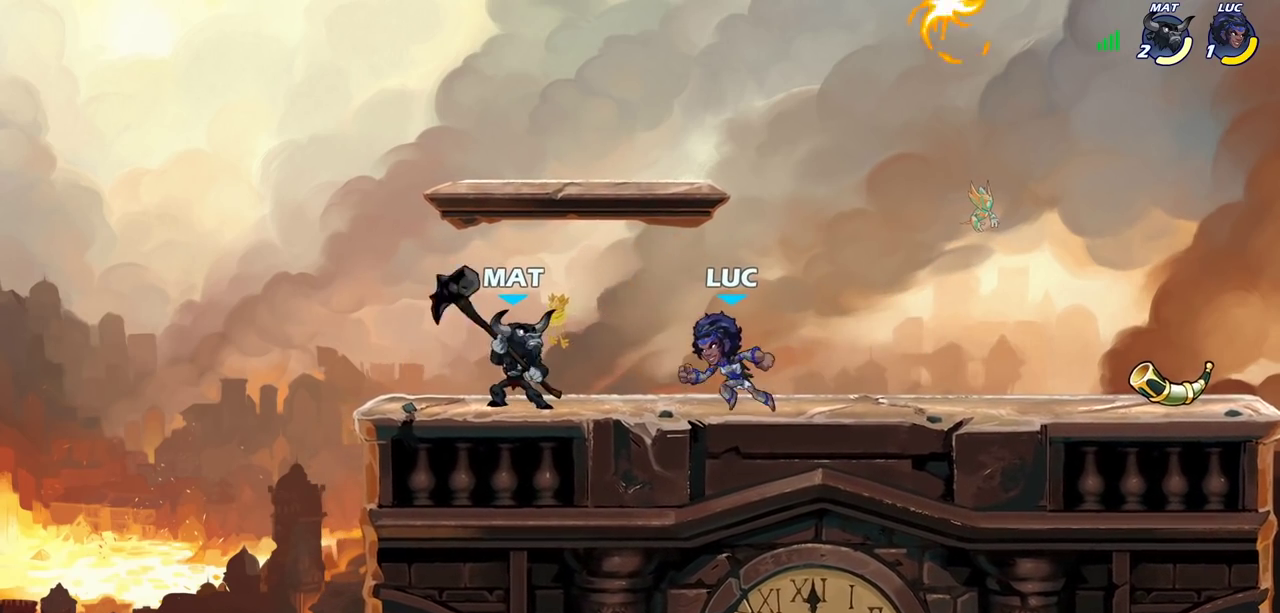
{"dt_ms": 300, "buttons": [], "left_stick": "center", "right_stick": "center", "events": [[50, "R2", "down"], [100, "SQUARE", "down"], [150, "R2", "up"], [150, "left_stick", "center"], [167, "SQUARE", "up"]]}
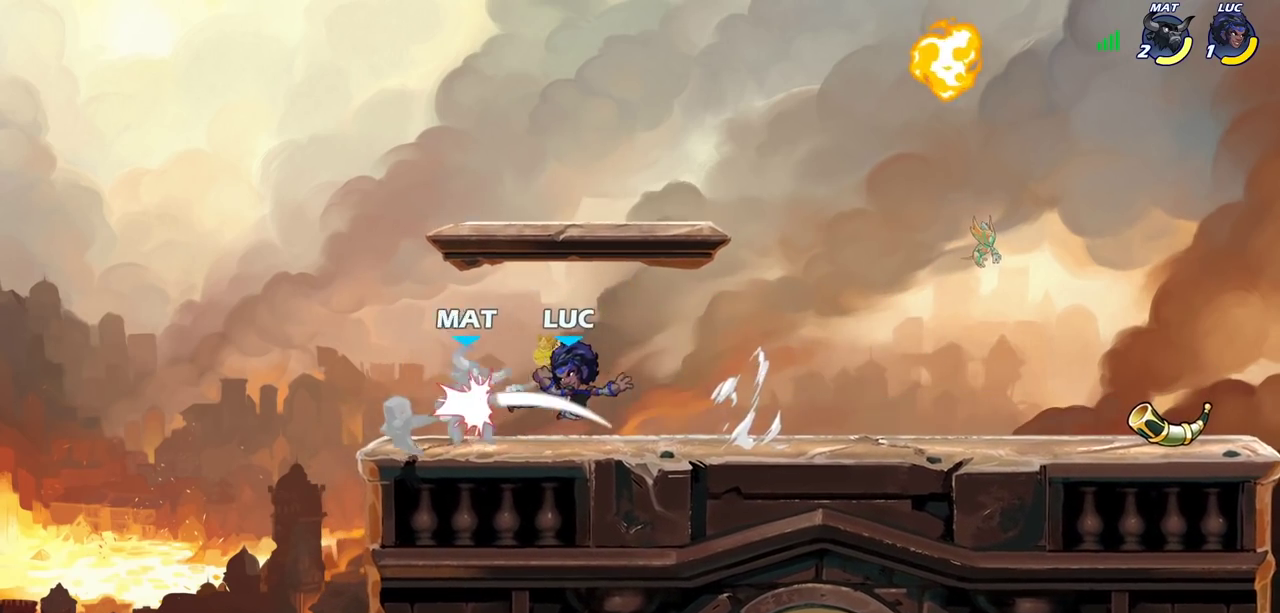
{"dt_ms": 300, "buttons": ["R2"], "left_stick": "left", "right_stick": "center", "events": [[217, "left_stick", "left"], [267, "R2", "down"]]}
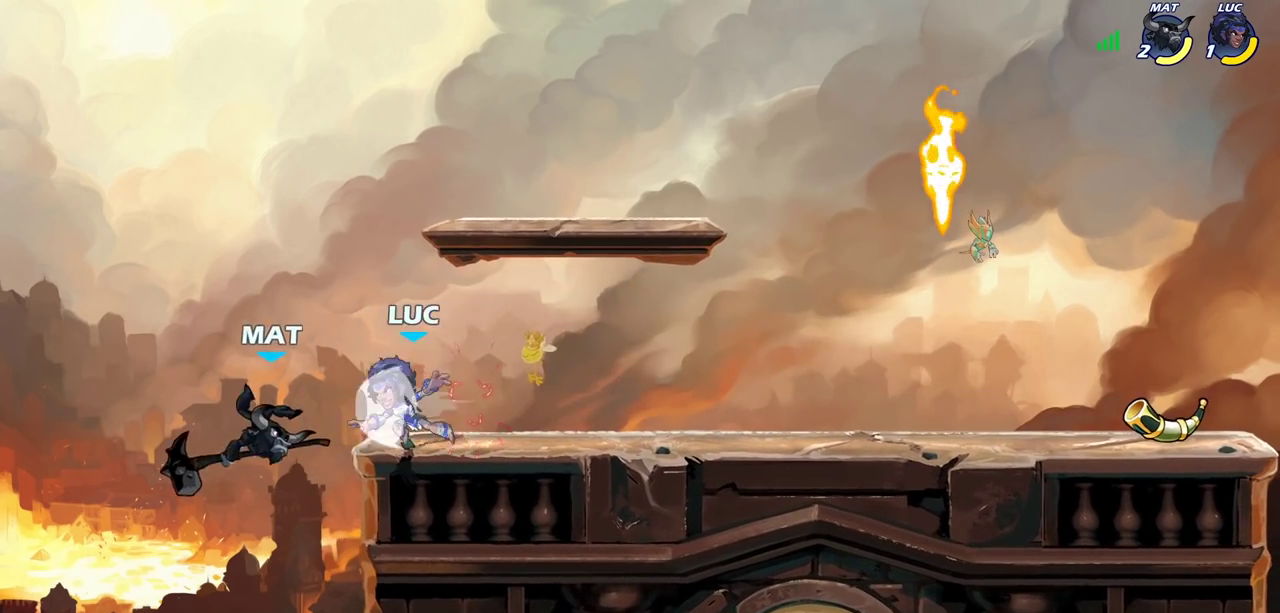
{"dt_ms": 600, "buttons": [], "left_stick": "right", "right_stick": "center", "events": [[67, "R2", "up"], [67, "left_stick", "down"], [100, "SQUARE", "down"], [200, "SQUARE", "up"], [383, "left_stick", "center"], [517, "left_stick", "right"]]}